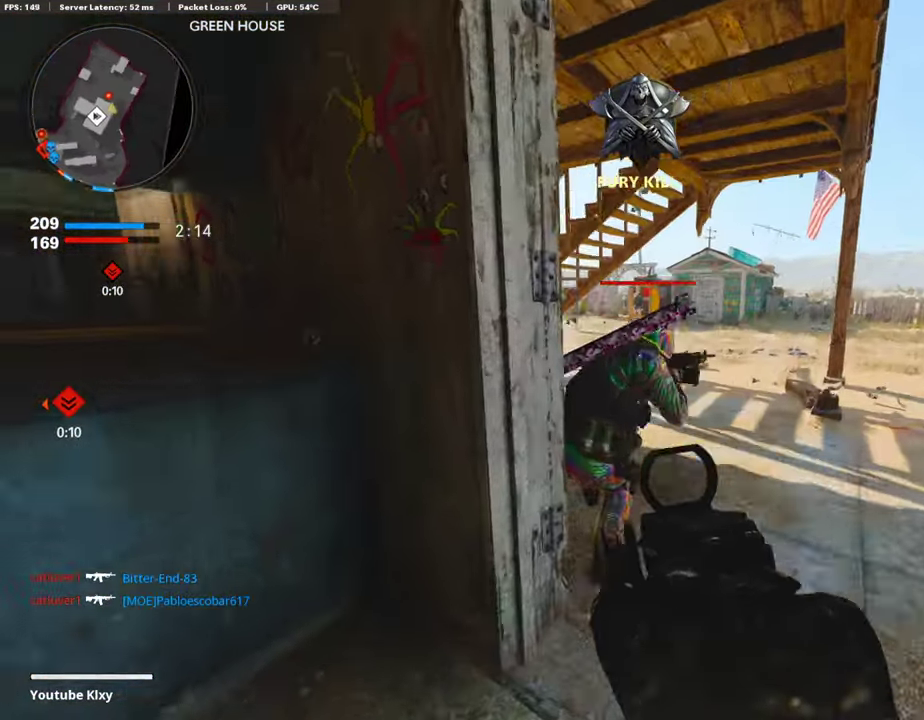
Gameplay with a controller (PlayStation layout); each line is a JSON object with the inputs held at the frame after it (dt_ms = milliseconds from this image to that frame). "events" lists button and stick changes between this image and that frame as [ms after this image, input, new state], when the widget could be followed in between.
{"dt_ms": 504, "buttons": ["R1"], "left_stick": "down-left", "right_stick": "up", "events": [[50, "right_stick", "center"], [67, "L1", "down"], [134, "left_stick", "down-left"], [151, "right_stick", "down"], [202, "L1", "up"], [252, "R1", "down"], [252, "right_stick", "down-right"], [437, "right_stick", "up"]]}
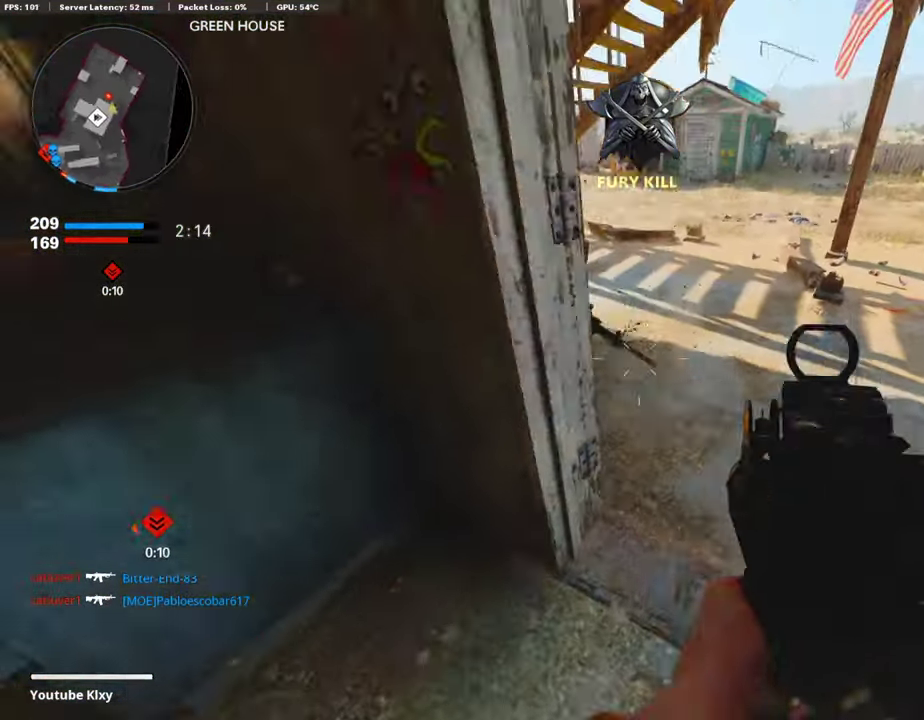
{"dt_ms": 487, "buttons": ["R1"], "left_stick": "up-right", "right_stick": "center", "events": [[67, "left_stick", "right"], [101, "right_stick", "center"], [268, "left_stick", "up-right"], [268, "right_stick", "down"], [319, "right_stick", "center"]]}
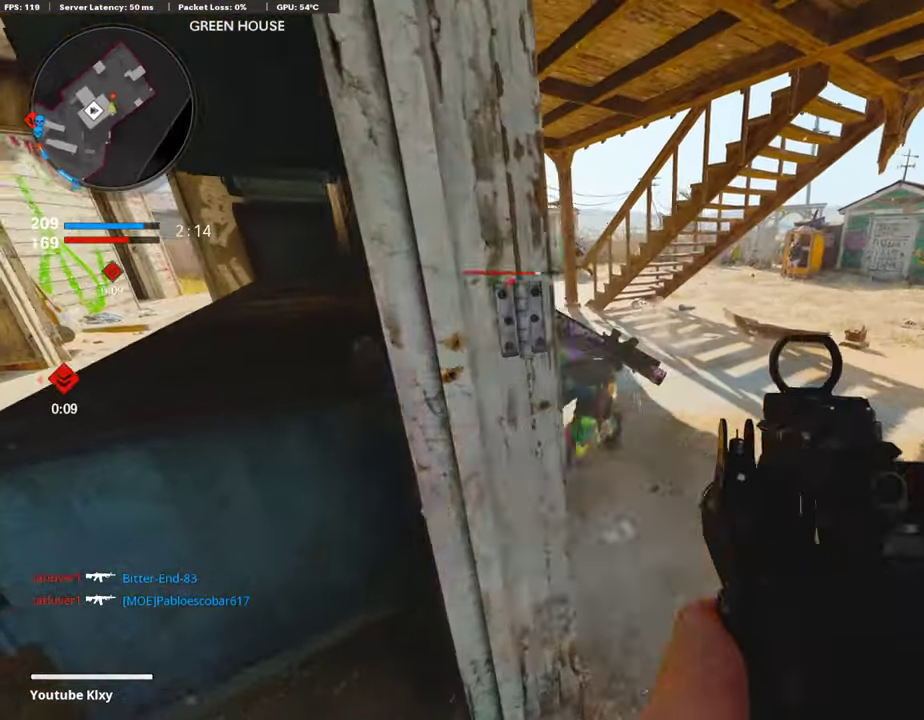
{"dt_ms": 403, "buttons": ["L1", "R1"], "left_stick": "down-left", "right_stick": "right", "events": [[33, "left_stick", "right"], [84, "right_stick", "up-left"], [134, "L1", "down"], [134, "right_stick", "center"], [168, "left_stick", "center"], [218, "left_stick", "down-left"], [235, "right_stick", "down-right"], [319, "right_stick", "down"], [386, "right_stick", "right"]]}
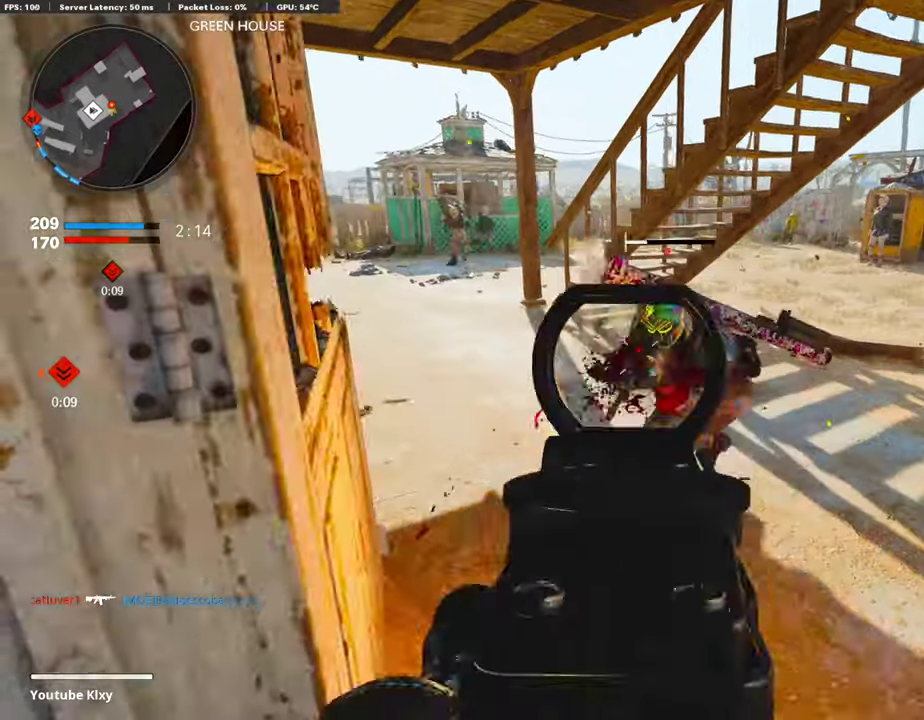
{"dt_ms": 604, "buttons": ["L3"], "left_stick": "up", "right_stick": "right"}
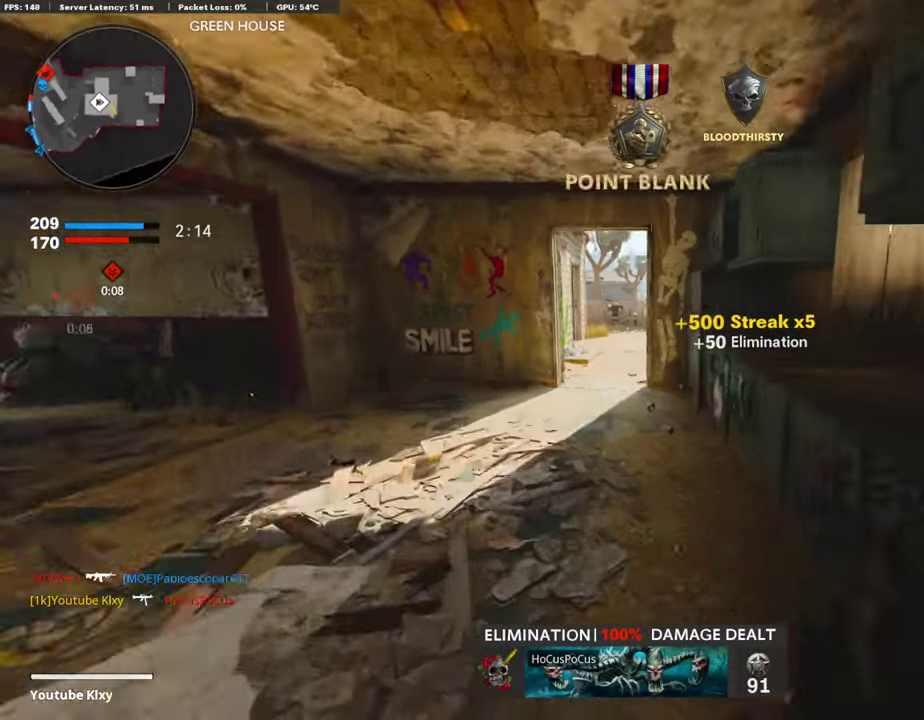
{"dt_ms": 302, "buttons": ["L3"], "left_stick": "up", "right_stick": "center"}
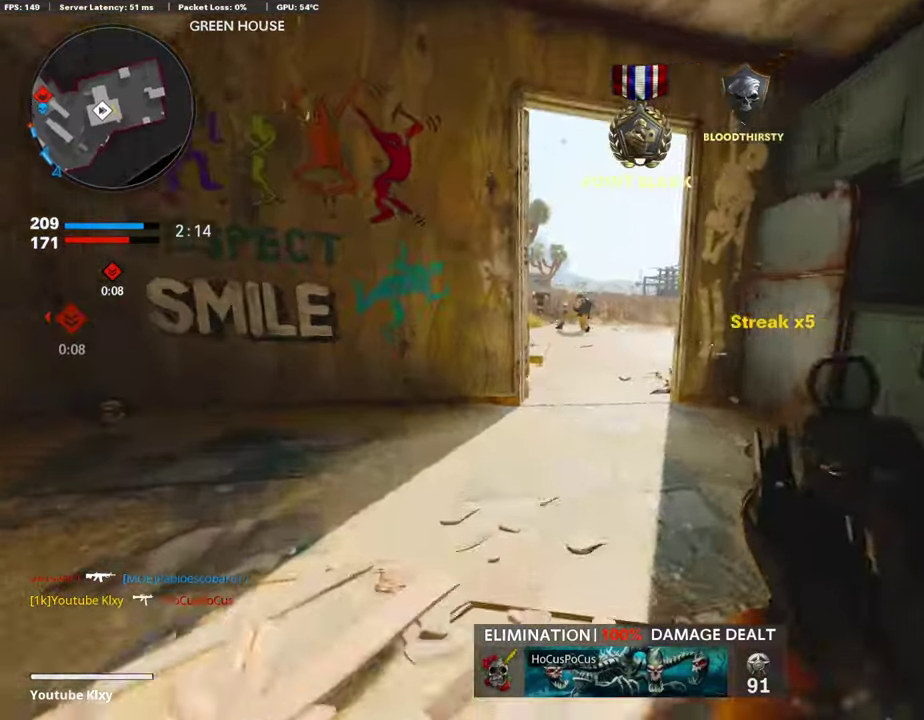
{"dt_ms": 890, "buttons": ["L1", "R1"], "left_stick": "up-left", "right_stick": "center"}
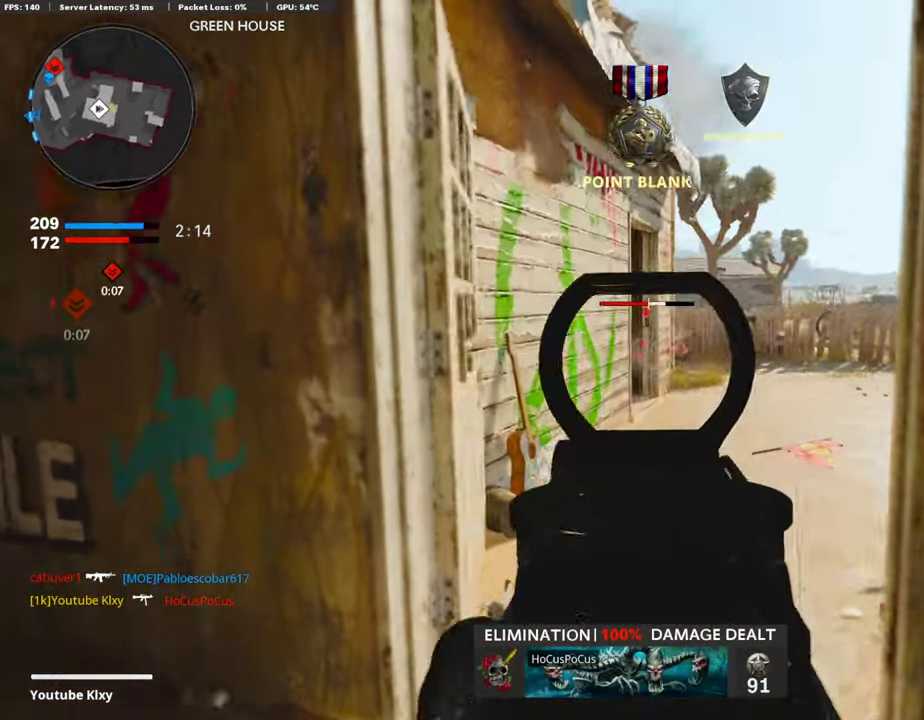
{"dt_ms": 302, "buttons": ["L3"], "left_stick": "up", "right_stick": "right"}
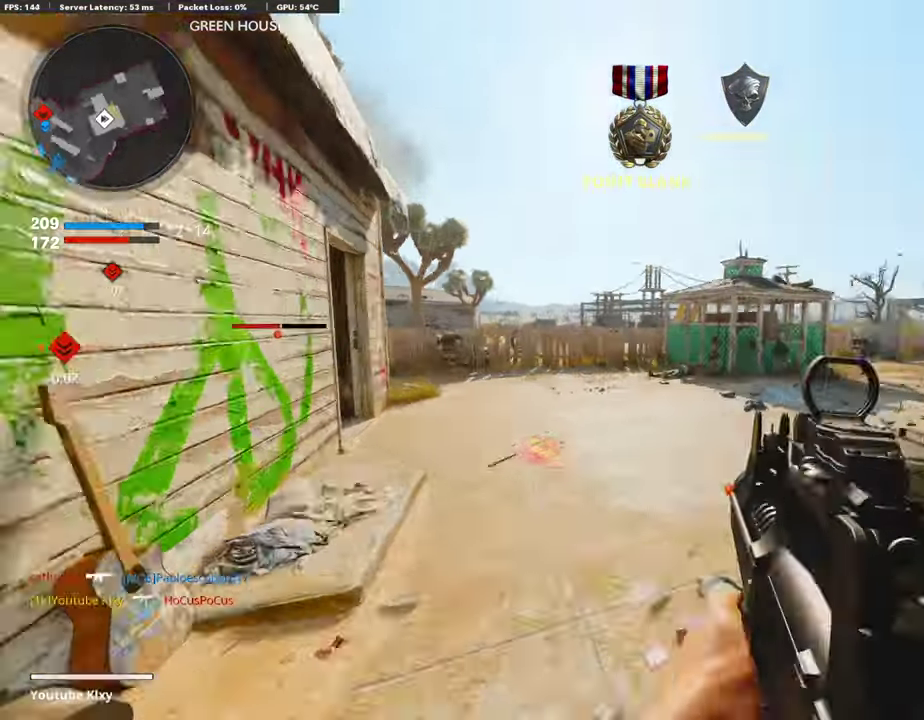
{"dt_ms": 705, "buttons": ["L1", "R1"], "left_stick": "down-left", "right_stick": "left"}
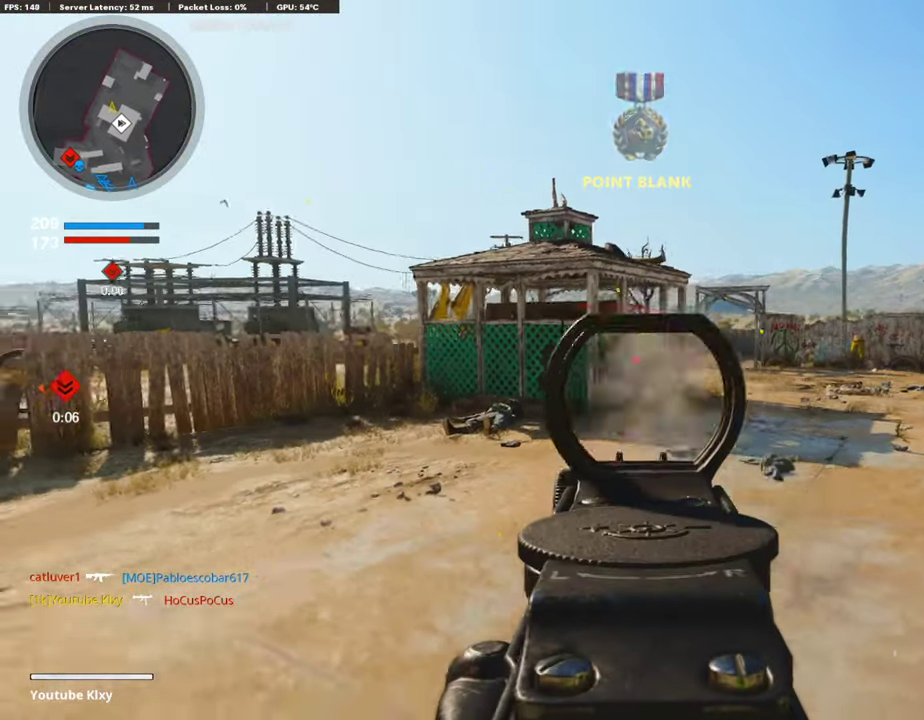
{"dt_ms": 303, "buttons": ["L1", "R1"], "left_stick": "right", "right_stick": "down-left", "events": [[101, "right_stick", "center"], [152, "right_stick", "left"], [236, "right_stick", "down-left"], [303, "left_stick", "right"]]}
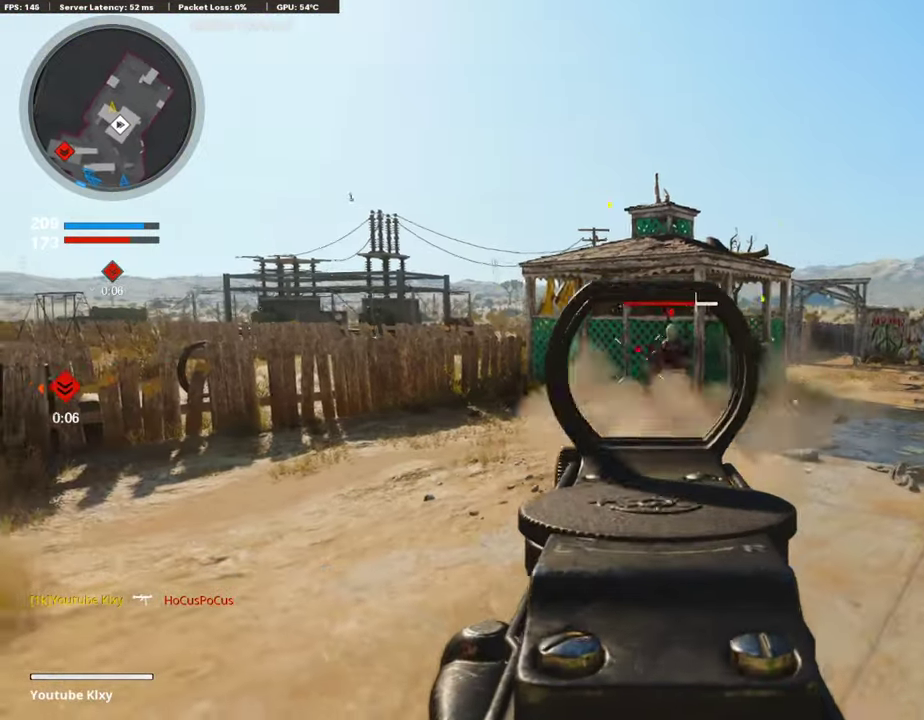
{"dt_ms": 604, "buttons": ["L1", "R1"], "left_stick": "right", "right_stick": "center", "events": [[50, "right_stick", "center"], [201, "right_stick", "right"], [302, "right_stick", "center"], [386, "right_stick", "up-left"], [470, "right_stick", "center"]]}
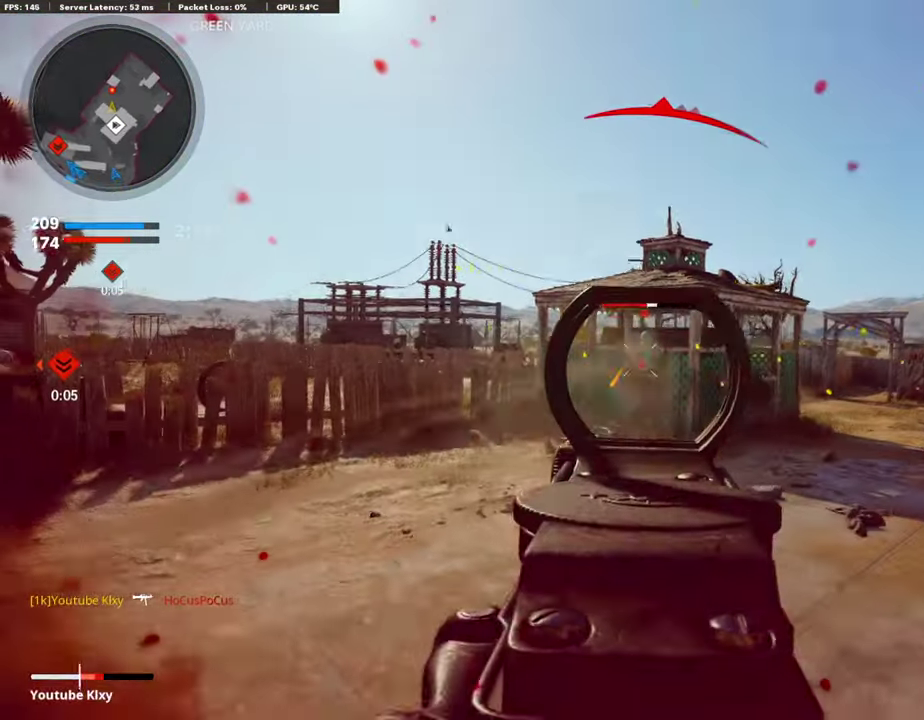
{"dt_ms": 386, "buttons": ["L3"], "left_stick": "up", "right_stick": "left"}
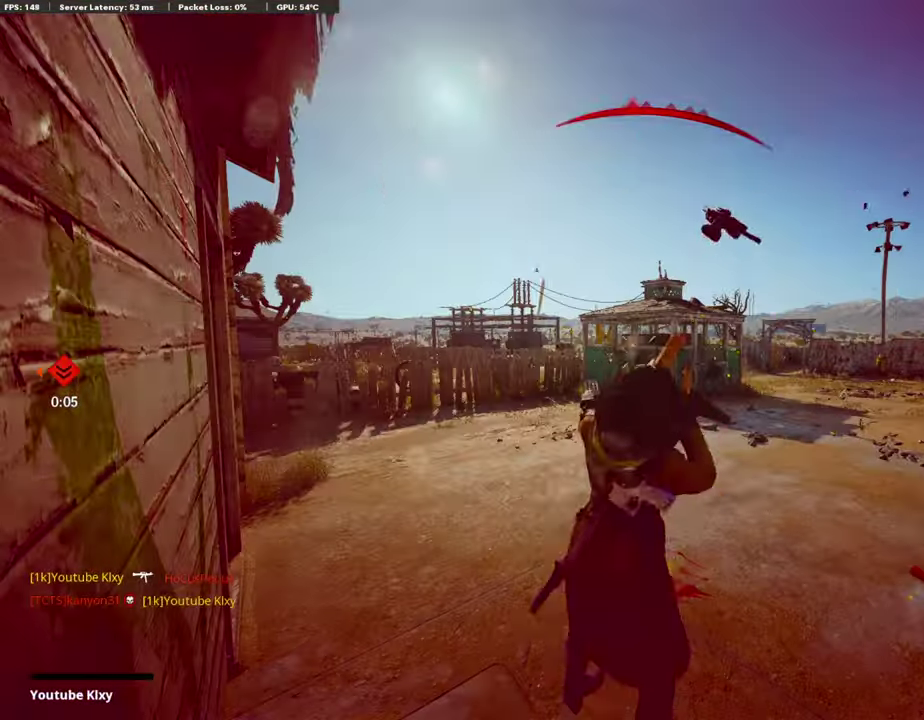
{"dt_ms": 504, "buttons": [], "left_stick": "center", "right_stick": "center"}
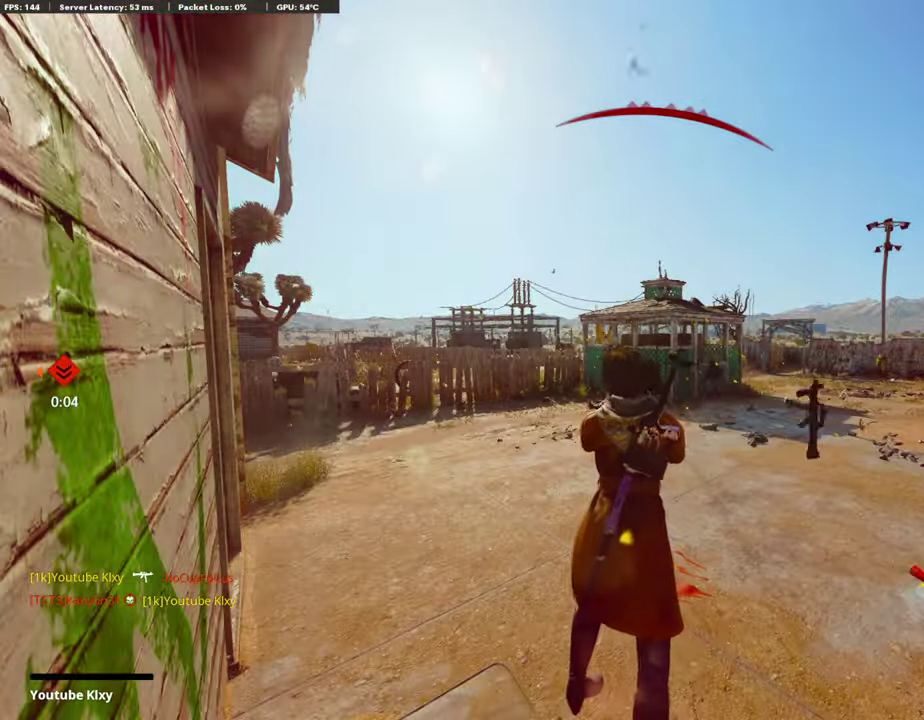
{"dt_ms": 504, "buttons": [], "left_stick": "center", "right_stick": "center", "events": [[84, "SQUARE", "down"], [118, "CROSS", "down"], [235, "SQUARE", "up"], [269, "CROSS", "up"], [319, "CROSS", "down"], [352, "SQUARE", "down"], [453, "CROSS", "up"], [453, "SQUARE", "up"]]}
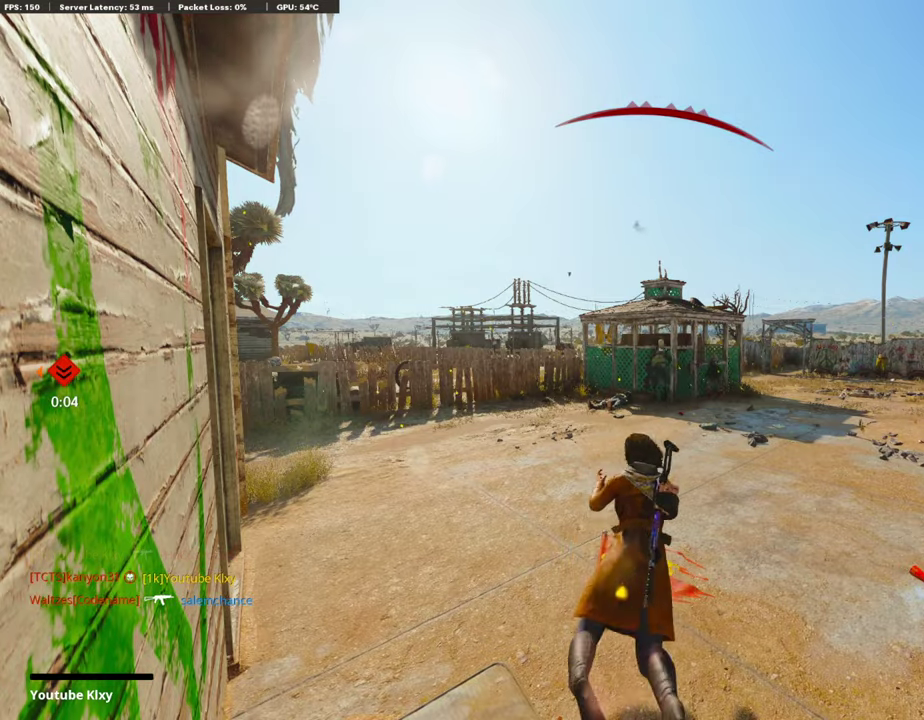
{"dt_ms": 403, "buttons": ["CROSS"], "left_stick": "up-right", "right_stick": "center", "events": [[50, "CROSS", "down"], [50, "SQUARE", "down"], [151, "left_stick", "up-right"], [201, "CROSS", "up"], [201, "SQUARE", "up"], [201, "left_stick", "up"], [251, "CROSS", "down"], [285, "SQUARE", "down"], [285, "left_stick", "up-right"], [403, "SQUARE", "up"]]}
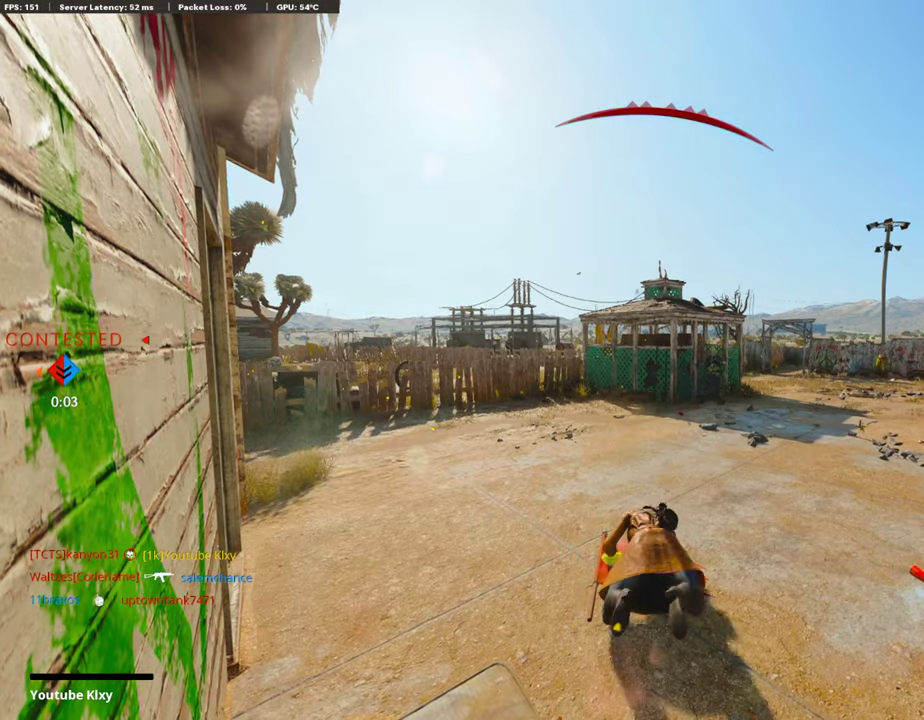
{"dt_ms": 587, "buttons": [], "left_stick": "up", "right_stick": "center", "events": [[33, "CROSS", "up"], [100, "CROSS", "down"], [100, "SQUARE", "down"], [151, "left_stick", "up"], [251, "CROSS", "up"], [251, "SQUARE", "up"], [352, "CROSS", "down"], [352, "SQUARE", "down"], [503, "CROSS", "up"], [520, "SQUARE", "up"]]}
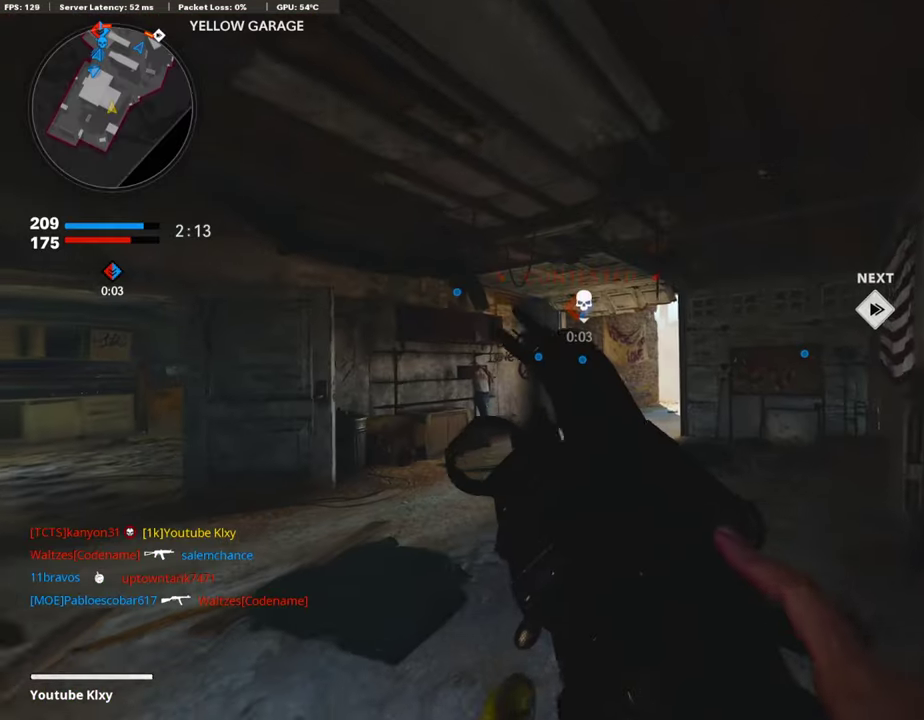
{"dt_ms": 403, "buttons": ["CROSS", "SQUARE"], "left_stick": "up", "right_stick": "center", "events": [[51, "CROSS", "down"], [51, "SQUARE", "down"], [202, "CROSS", "up"], [269, "SQUARE", "up"], [370, "CROSS", "down"], [370, "SQUARE", "down"]]}
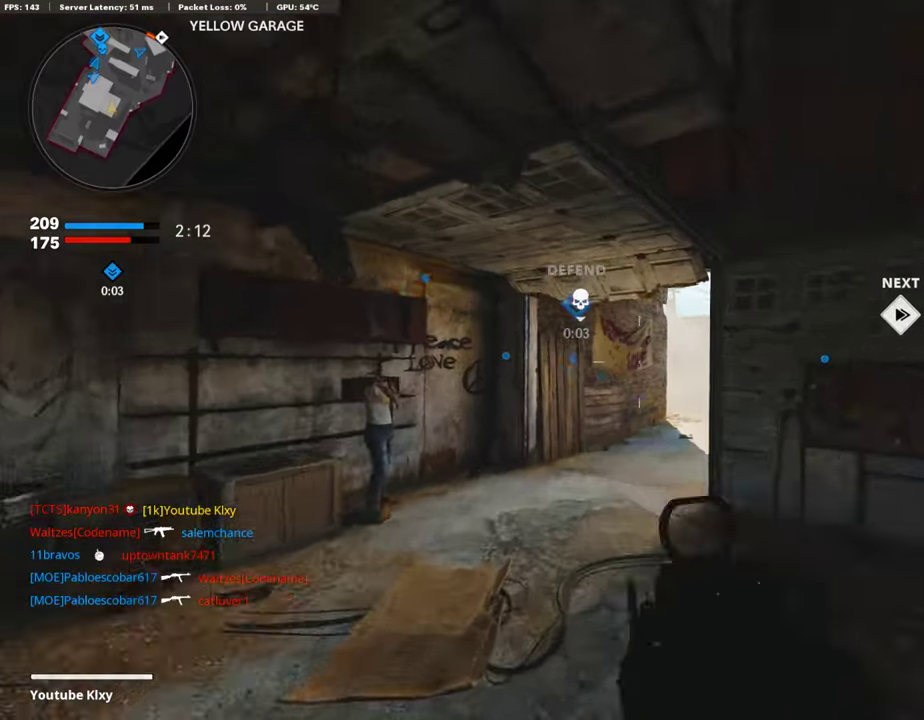
{"dt_ms": 605, "buttons": ["L3"], "left_stick": "up", "right_stick": "center"}
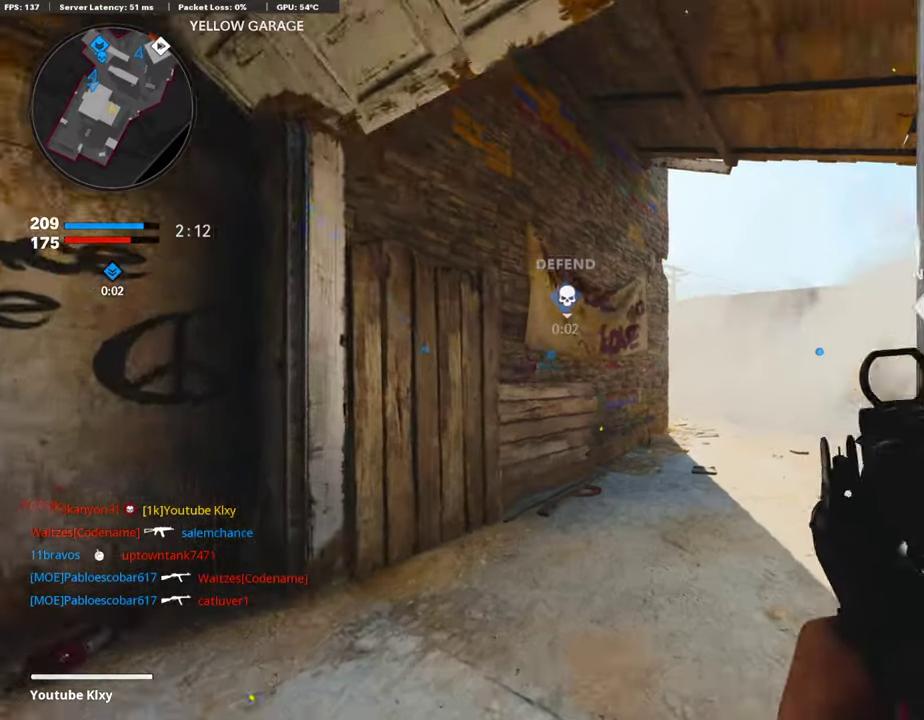
{"dt_ms": 403, "buttons": [], "left_stick": "up", "right_stick": "center"}
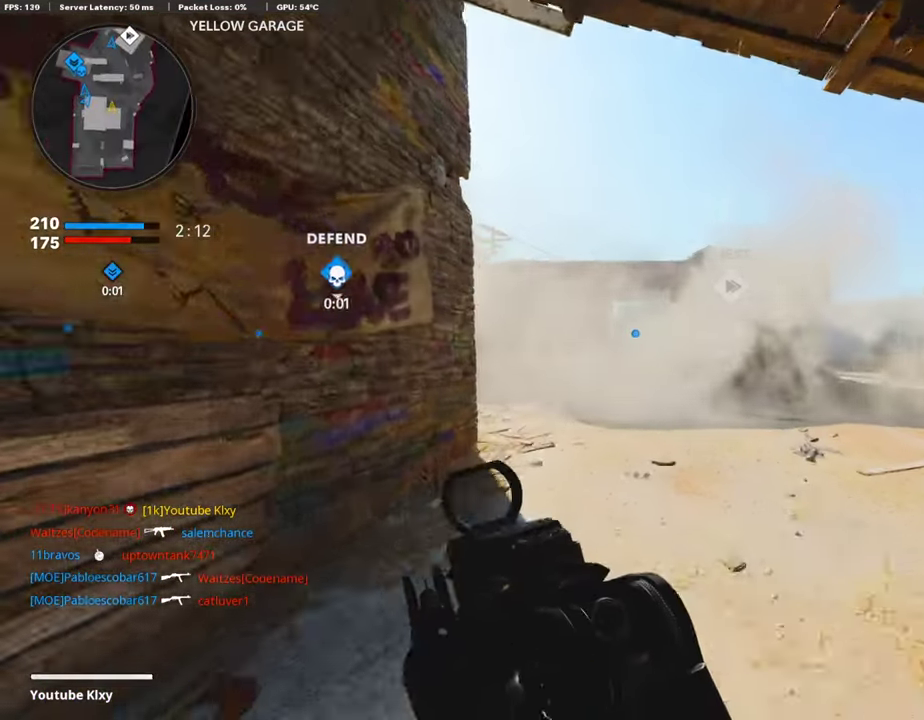
{"dt_ms": 604, "buttons": [], "left_stick": "up", "right_stick": "right", "events": [[218, "left_stick", "up-left"], [419, "left_stick", "up"], [486, "right_stick", "right"]]}
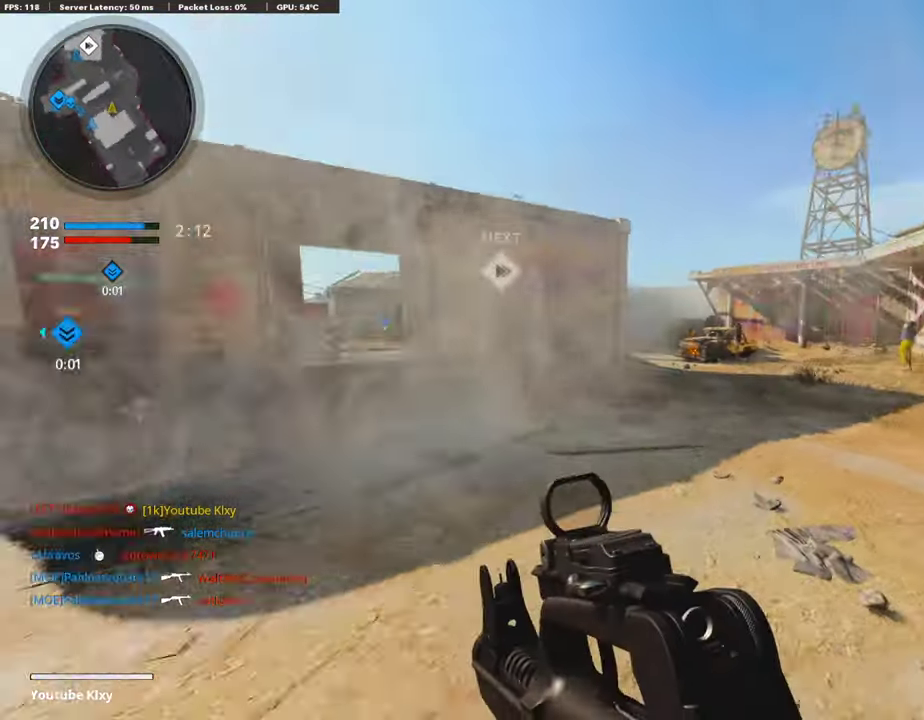
{"dt_ms": 285, "buttons": [], "left_stick": "up", "right_stick": "center", "events": [[50, "right_stick", "center"]]}
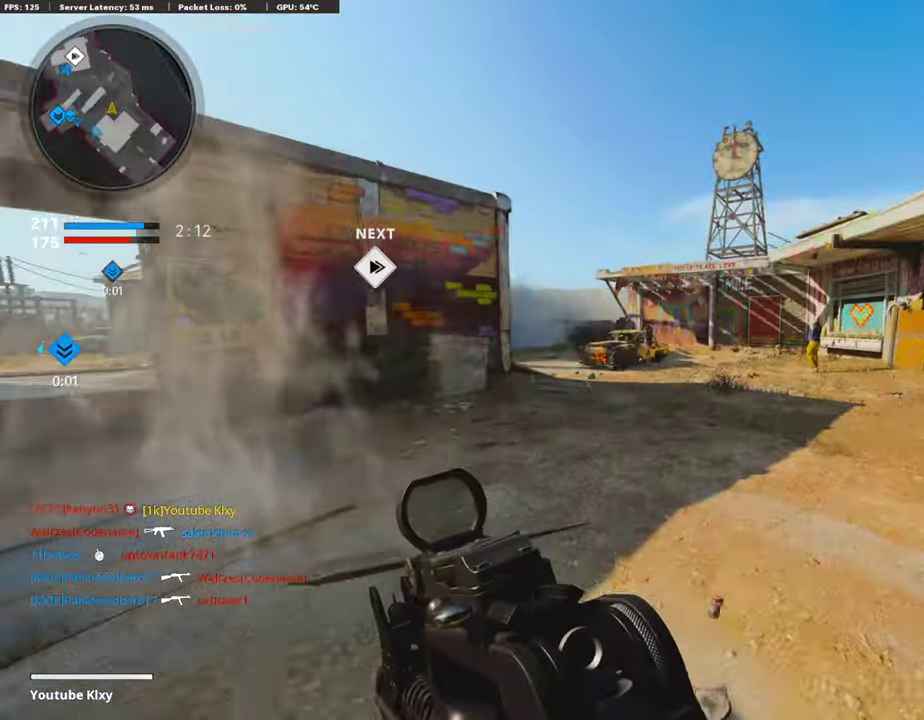
{"dt_ms": 706, "buttons": [], "left_stick": "up", "right_stick": "center", "events": [[588, "left_stick", "up-right"], [638, "left_stick", "up"]]}